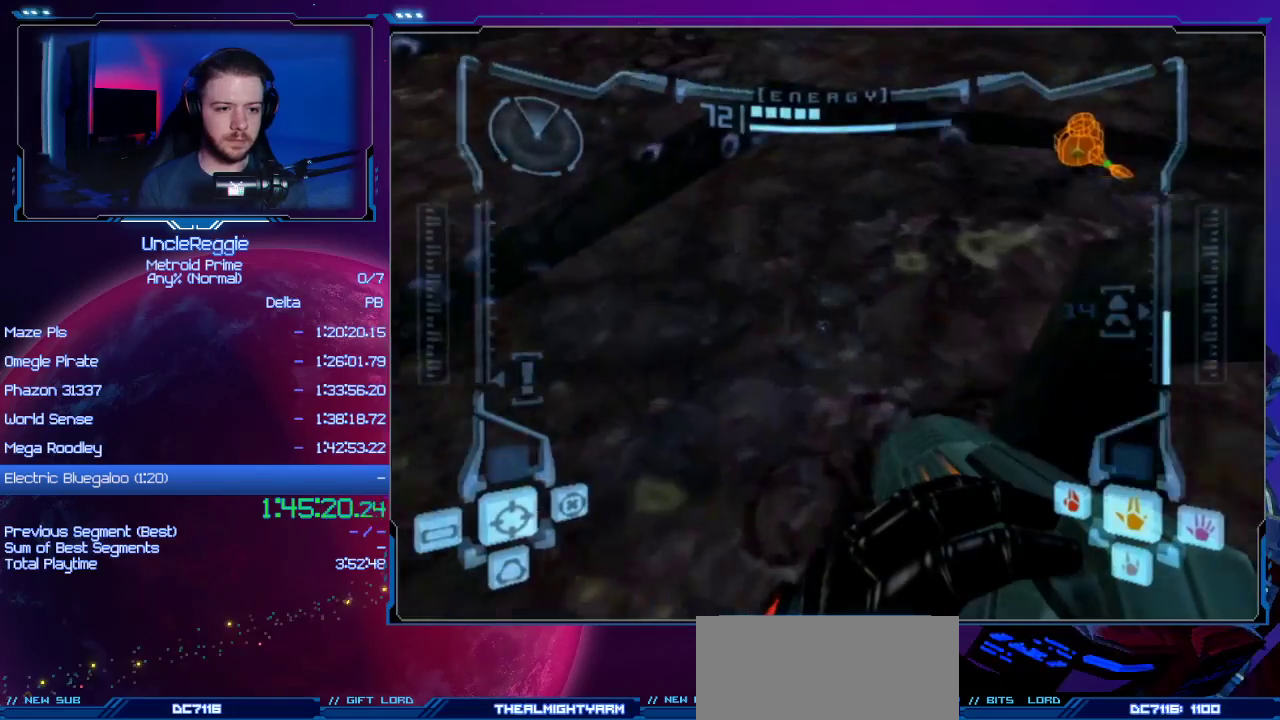
Gameplay with a controller (Nintendo layout); each line is a JSON object with the inputs held at the frame after it. "events" lists button and stick changes between this image and that frame as [ms after this image, input, new state], when the widget could be followed in between. Not read: L3 R3.
{"buttons": ["R1"], "left_stick": "up", "right_stick": "center", "events": [[66, "B", "up"], [66, "L1", "up"]]}
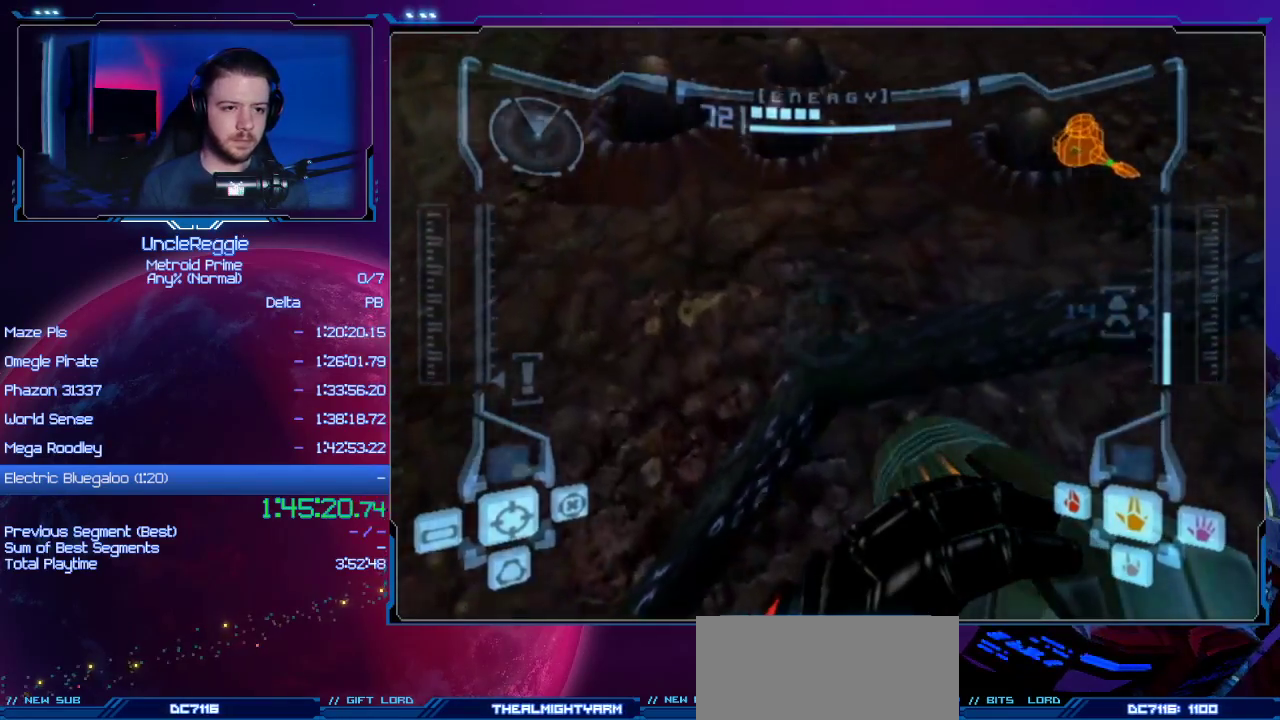
{"buttons": [], "left_stick": "up-right", "right_stick": "center", "events": [[417, "R1", "up"], [417, "left_stick", "up-right"]]}
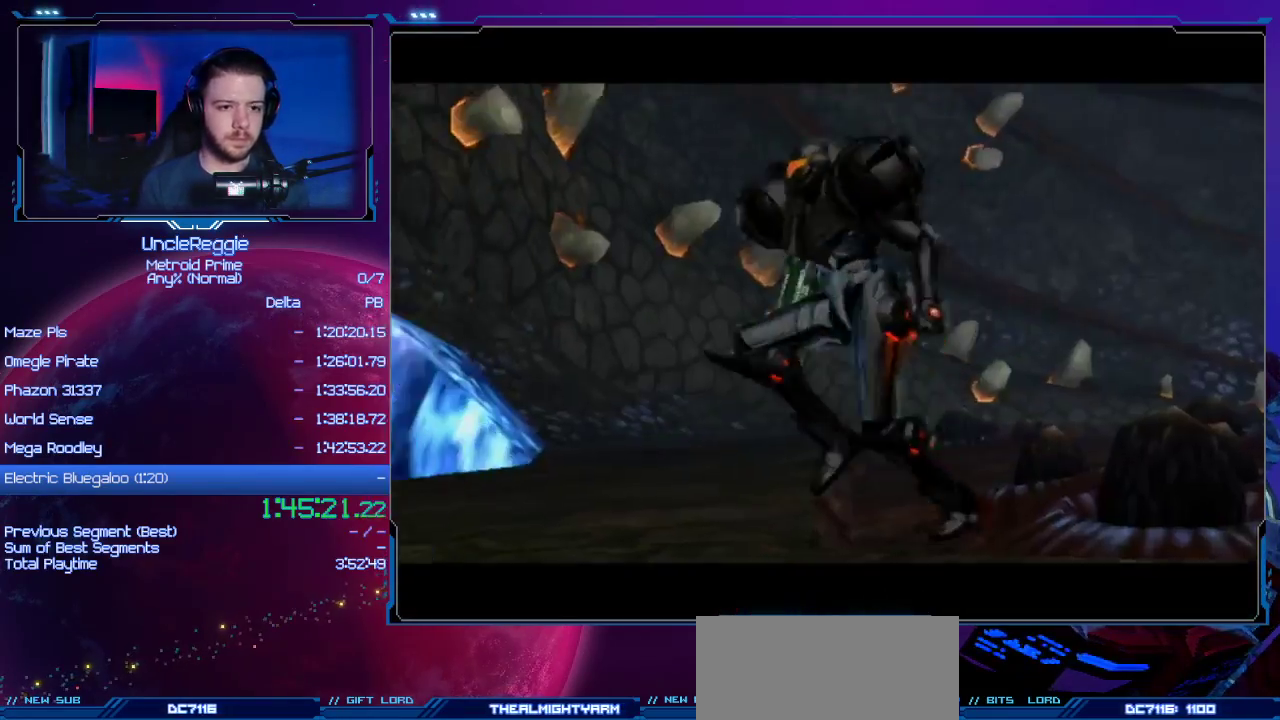
{"buttons": ["A", "B"], "left_stick": "center", "right_stick": "center", "events": [[217, "B", "down"], [250, "left_stick", "center"], [317, "B", "up"], [450, "A", "down"], [450, "B", "down"]]}
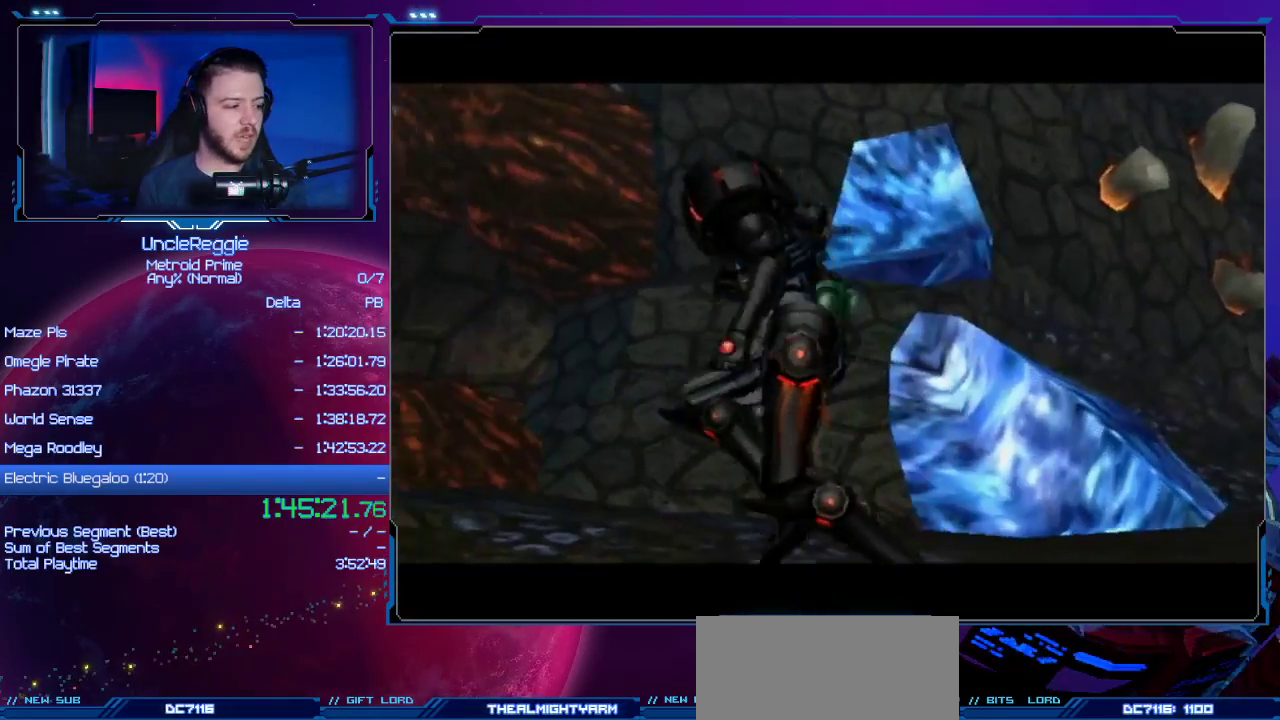
{"buttons": ["A"], "left_stick": "center", "right_stick": "center", "events": [[67, "A", "up"], [67, "B", "up"], [167, "A", "down"], [167, "B", "down"], [284, "A", "up"], [284, "B", "up"], [384, "A", "down"], [384, "B", "down"], [501, "B", "up"]]}
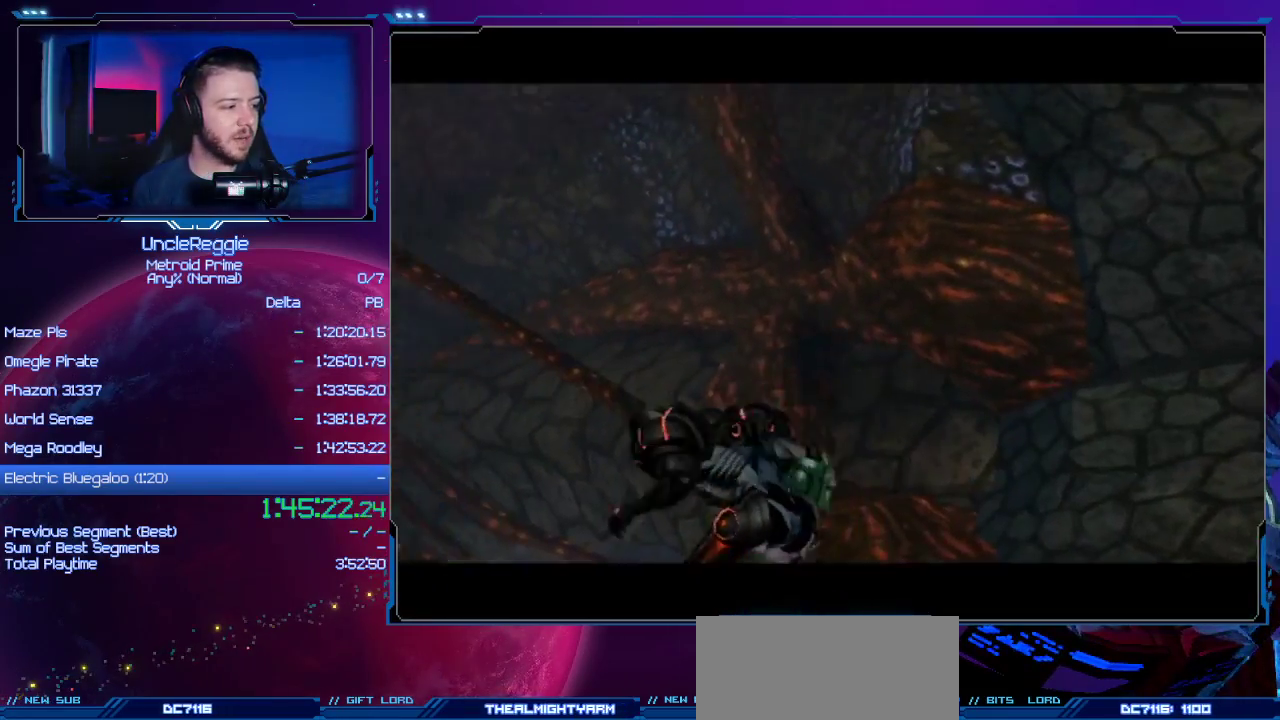
{"buttons": [], "left_stick": "center", "right_stick": "center", "events": [[33, "A", "up"], [133, "A", "down"], [133, "B", "down"], [217, "A", "up"], [267, "B", "up"], [383, "A", "down"], [383, "B", "down"], [500, "A", "up"], [500, "B", "up"]]}
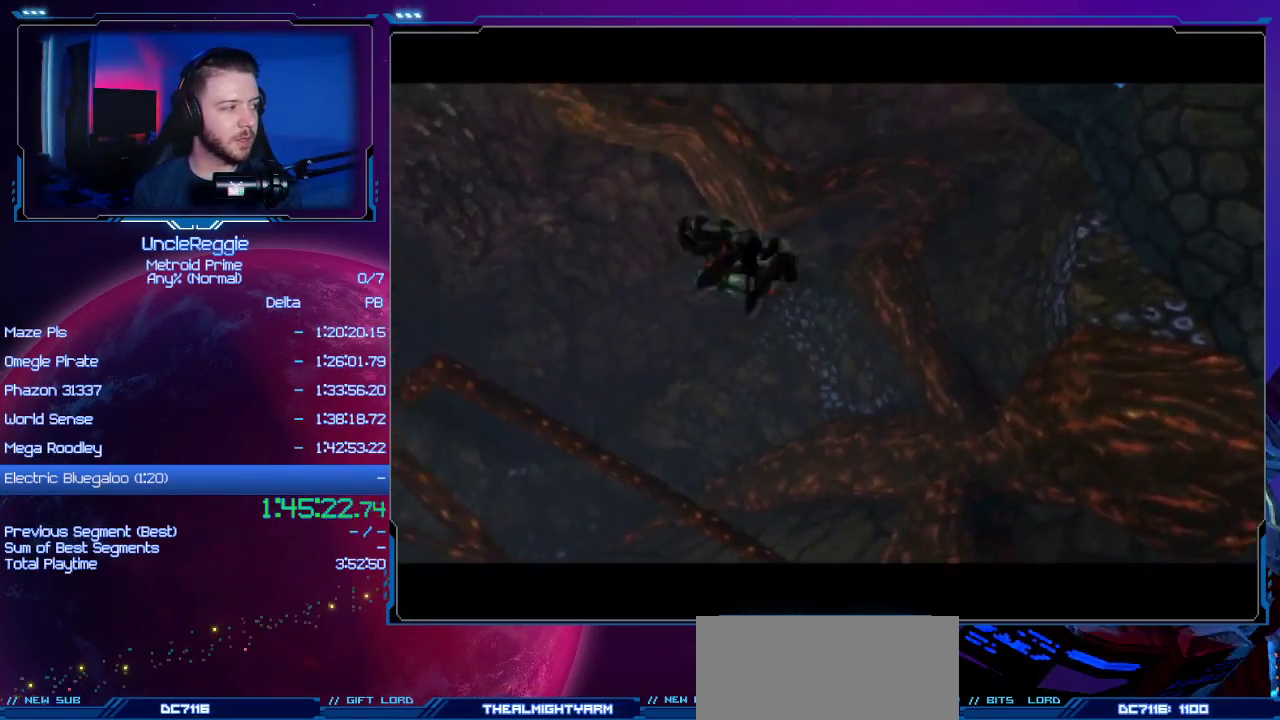
{"buttons": ["A", "B"], "left_stick": "center", "right_stick": "center", "events": [[134, "A", "down"], [134, "B", "down"], [250, "A", "up"], [250, "B", "up"], [384, "A", "down"], [384, "B", "down"]]}
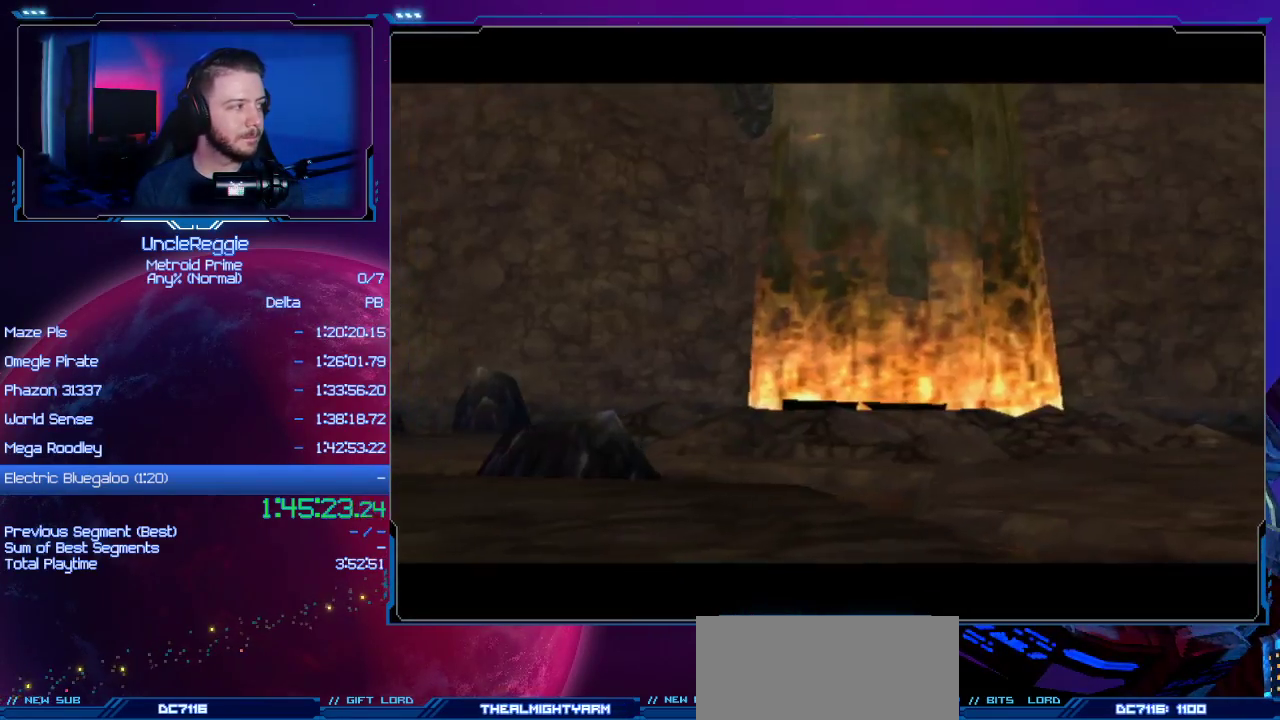
{"buttons": ["A", "B"], "left_stick": "center", "right_stick": "center", "events": [[16, "A", "up"], [16, "B", "up"], [166, "A", "down"], [166, "B", "down"], [283, "A", "up"], [283, "B", "up"], [417, "B", "down"], [483, "A", "down"]]}
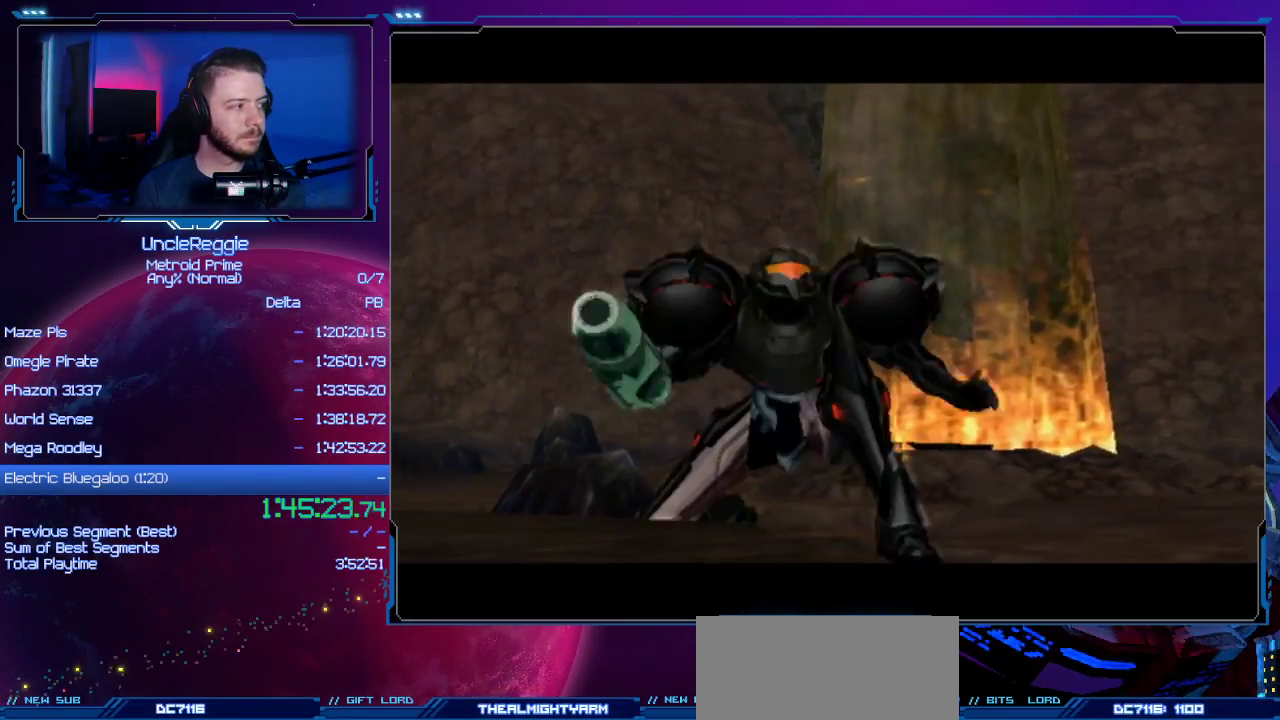
{"buttons": [], "left_stick": "center", "right_stick": "center", "events": [[34, "A", "up"], [67, "B", "up"], [100, "START", "down"], [200, "START", "up"], [351, "B", "down"], [501, "B", "up"]]}
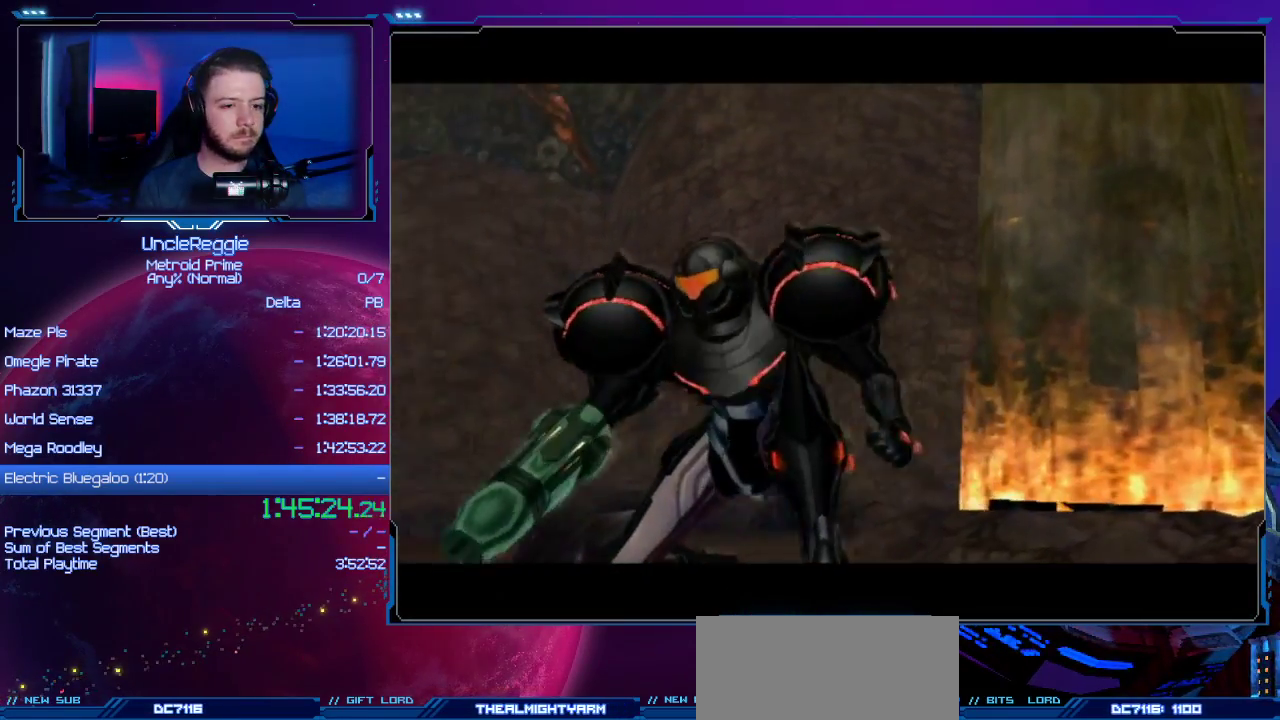
{"buttons": [], "left_stick": "center", "right_stick": "center", "events": [[350, "B", "down"], [500, "B", "up"]]}
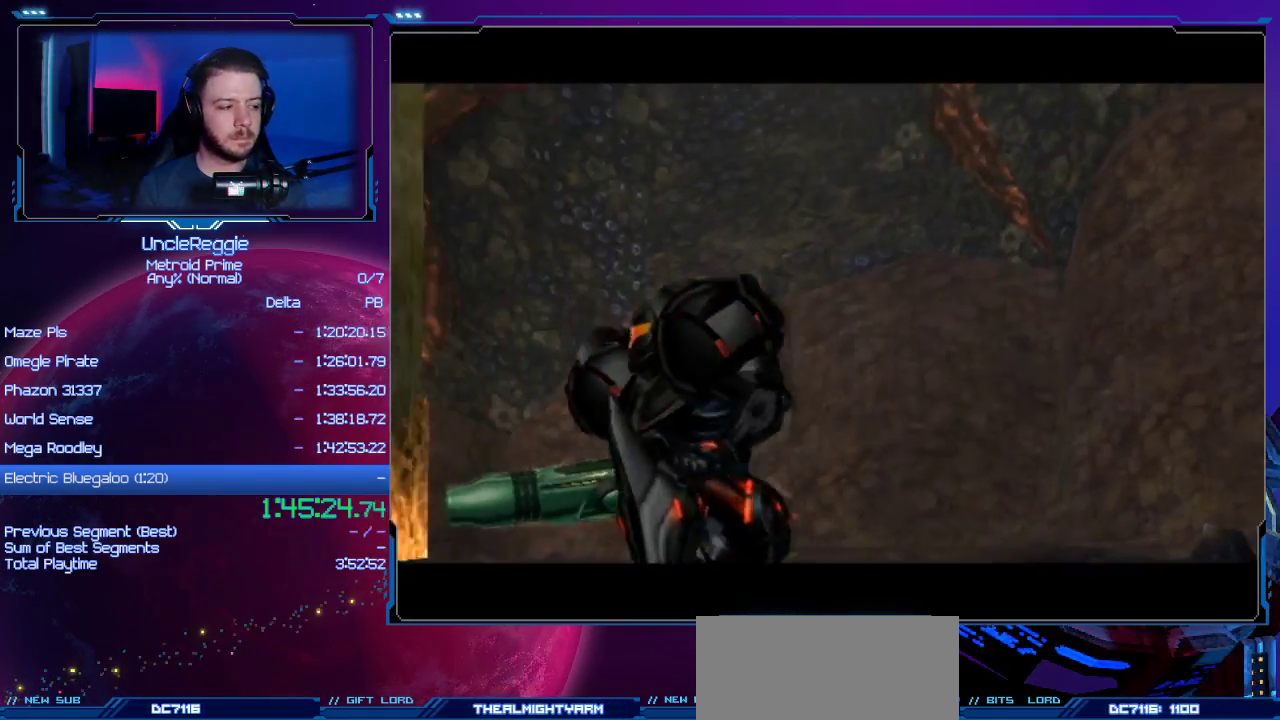
{"buttons": [], "left_stick": "center", "right_stick": "center", "events": []}
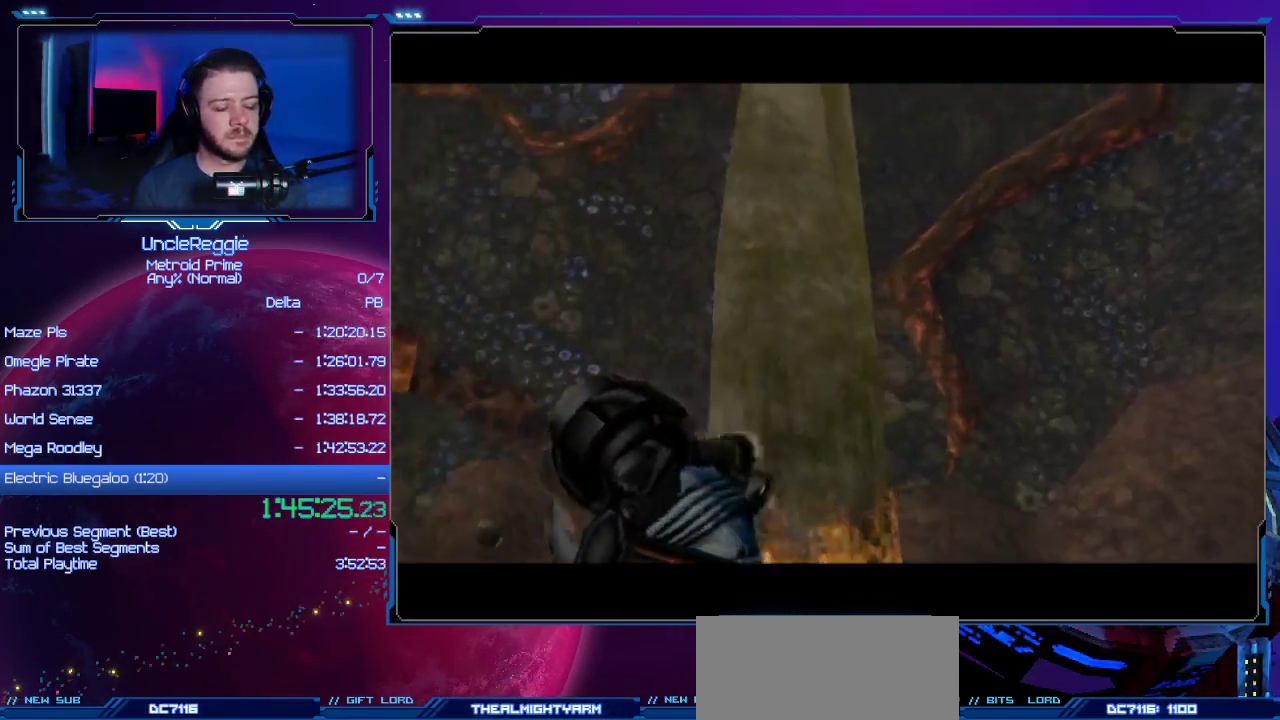
{"buttons": [], "left_stick": "center", "right_stick": "center", "events": []}
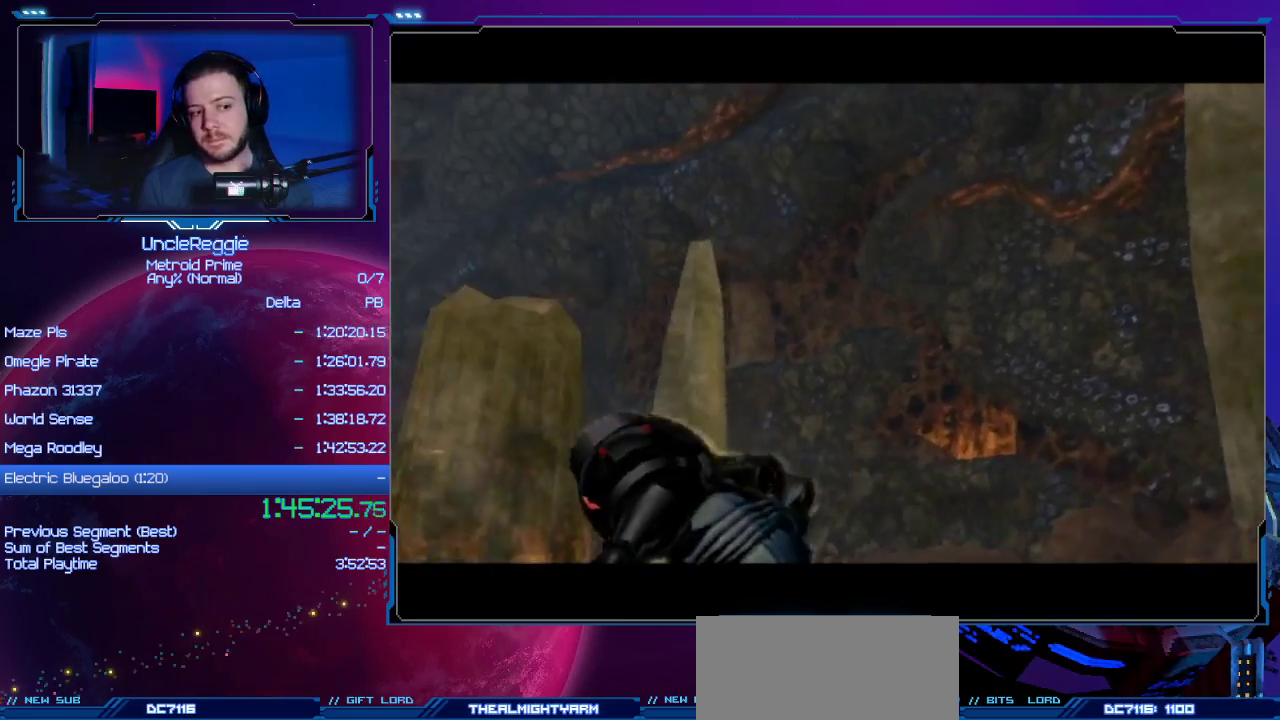
{"buttons": [], "left_stick": "center", "right_stick": "center", "events": []}
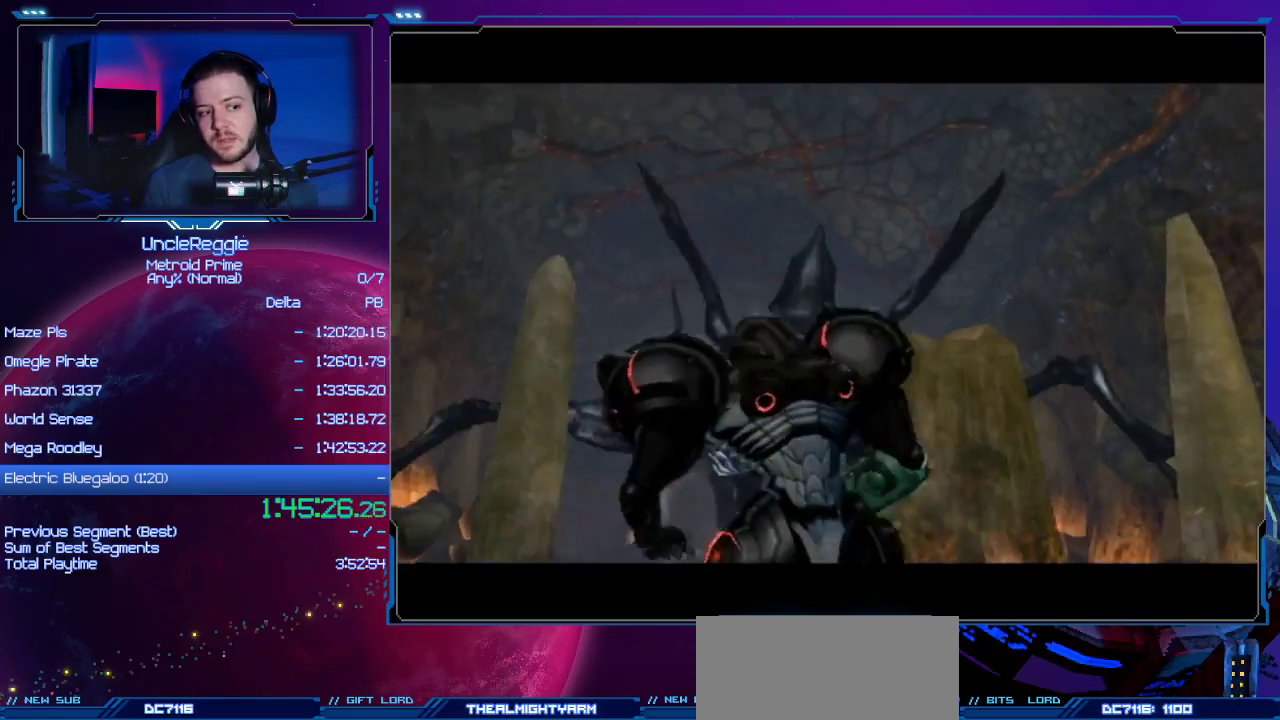
{"buttons": ["START"], "left_stick": "center", "right_stick": "center", "events": [[400, "START", "down"]]}
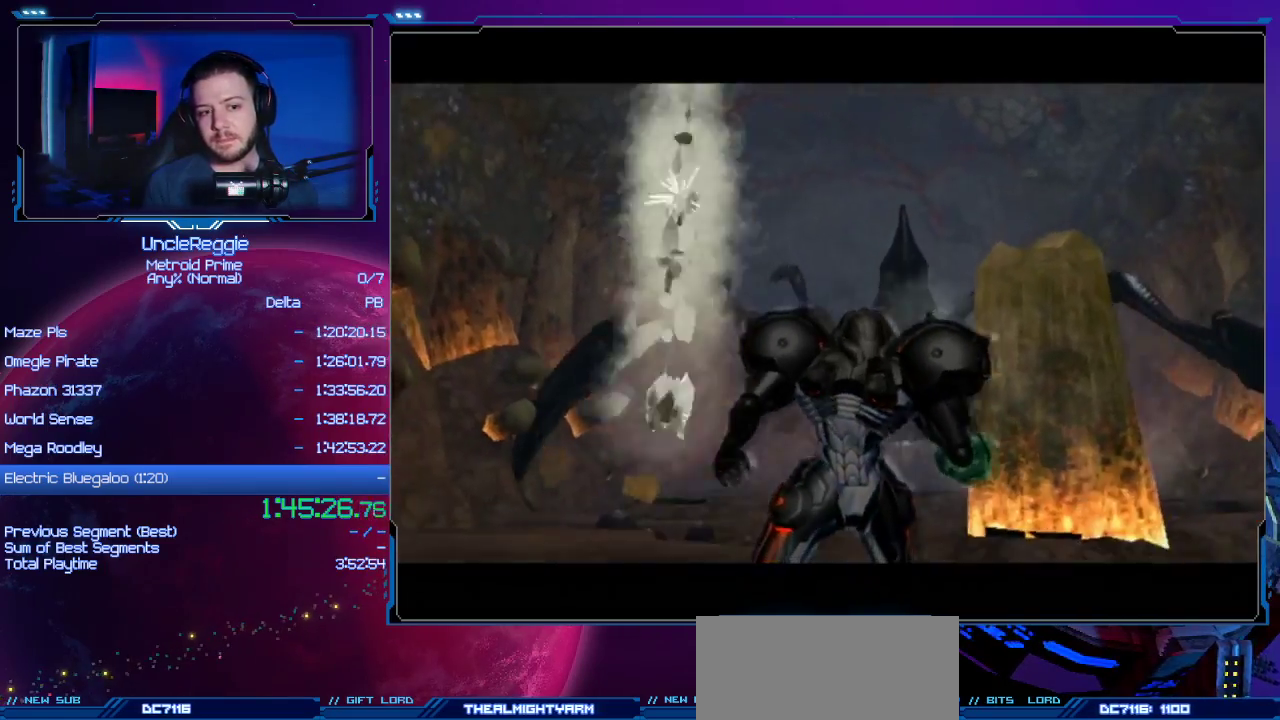
{"buttons": [], "left_stick": "center", "right_stick": "center", "events": [[117, "START", "up"]]}
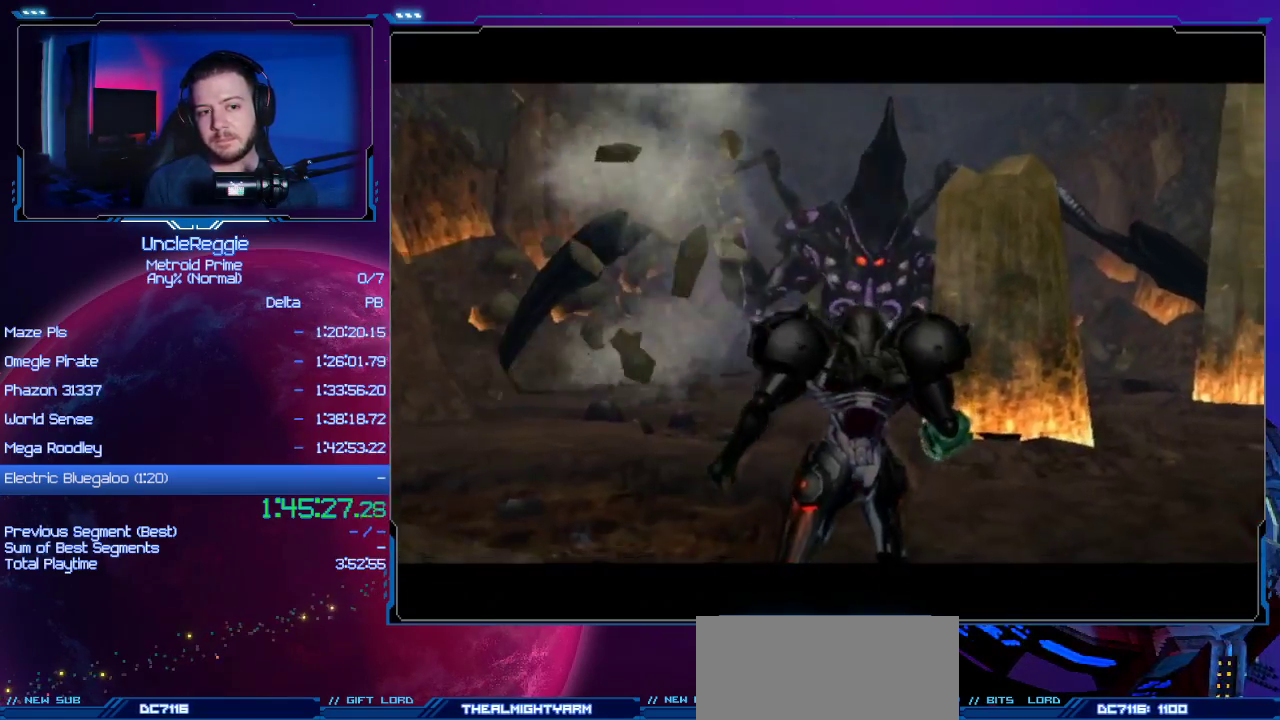
{"buttons": [], "left_stick": "up", "right_stick": "right", "events": [[150, "right_stick", "right"], [233, "left_stick", "up"]]}
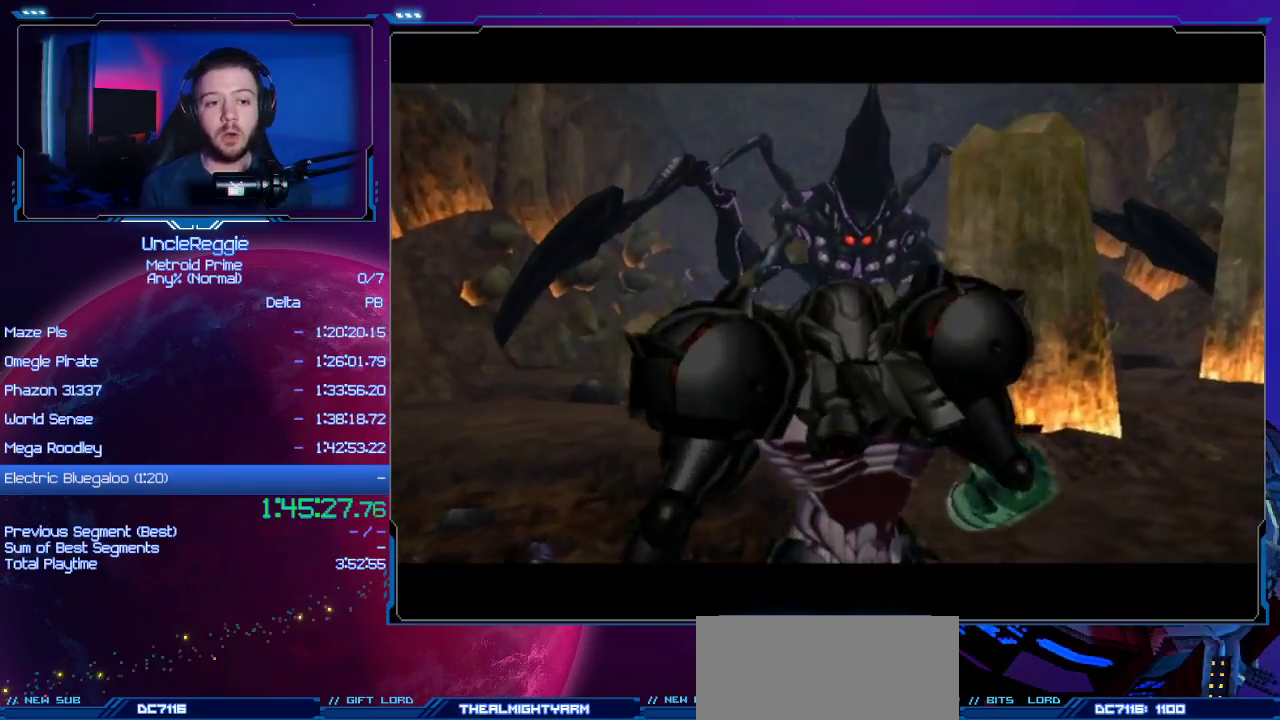
{"buttons": [], "left_stick": "up", "right_stick": "right", "events": []}
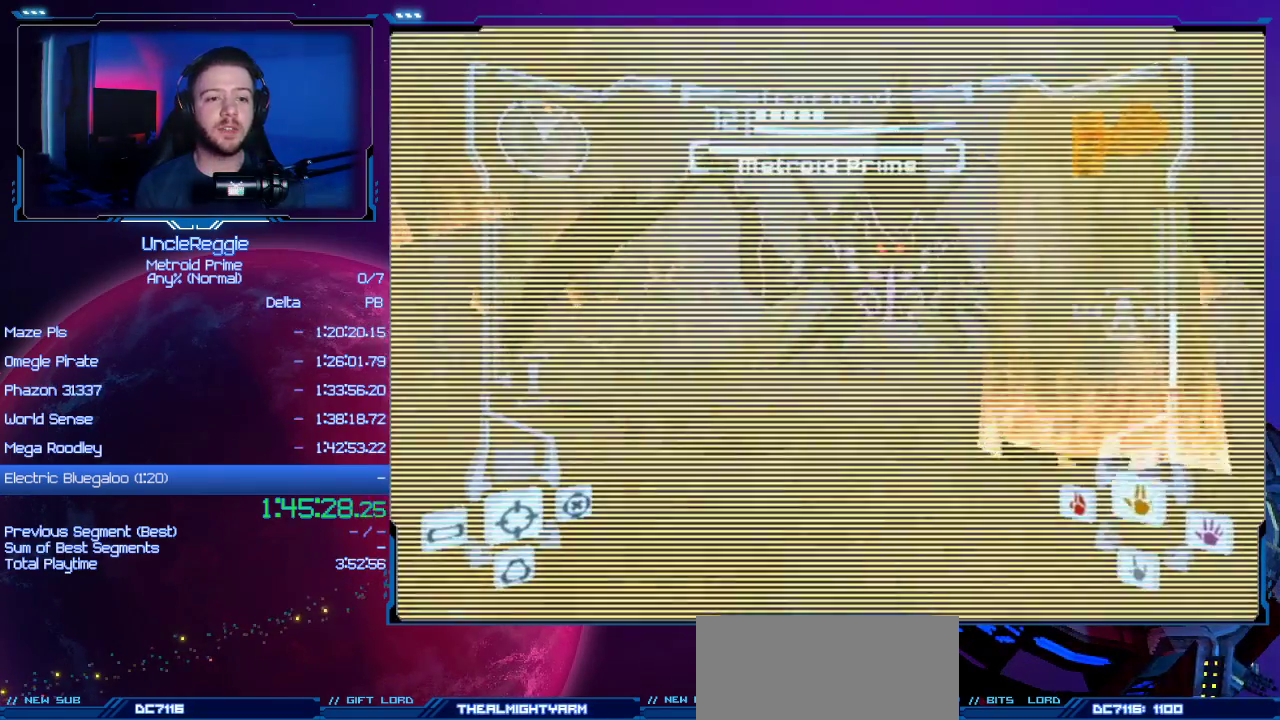
{"buttons": ["L1"], "left_stick": "up", "right_stick": "right", "events": [[333, "L1", "down"]]}
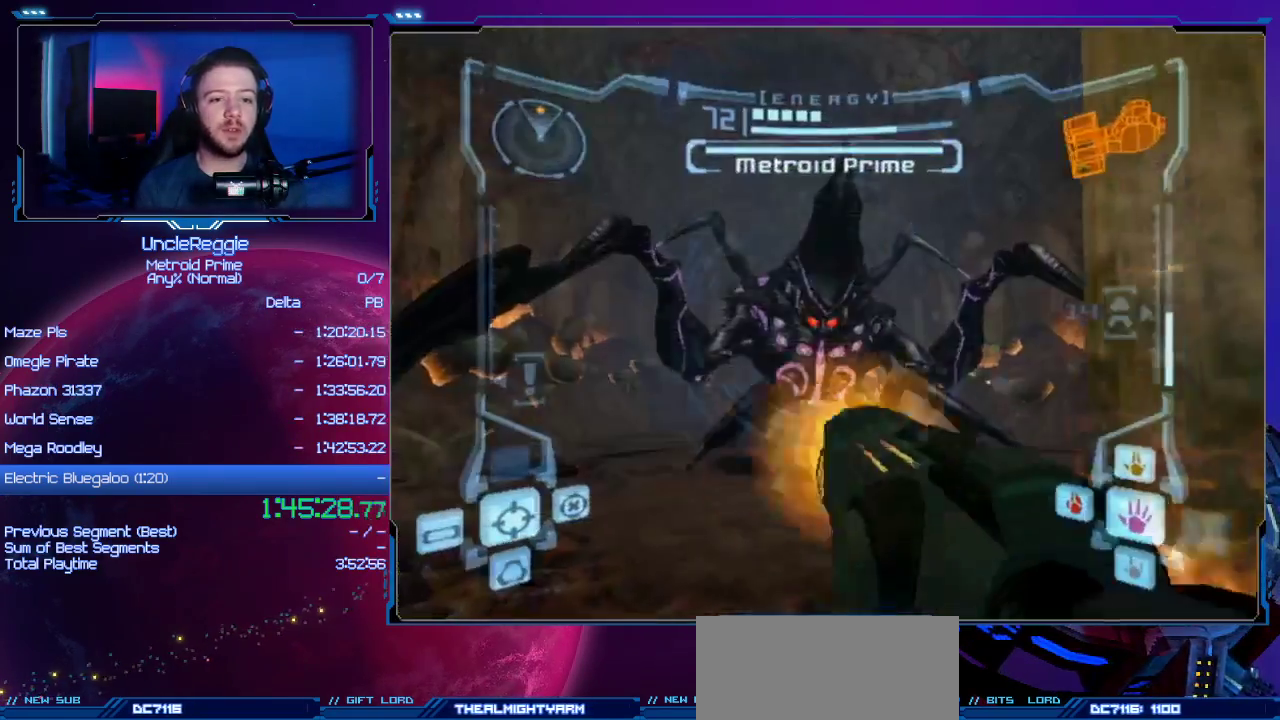
{"buttons": ["A", "L1"], "left_stick": "up-left", "right_stick": "center", "events": [[17, "right_stick", "center"], [117, "A", "down"], [150, "left_stick", "up-left"]]}
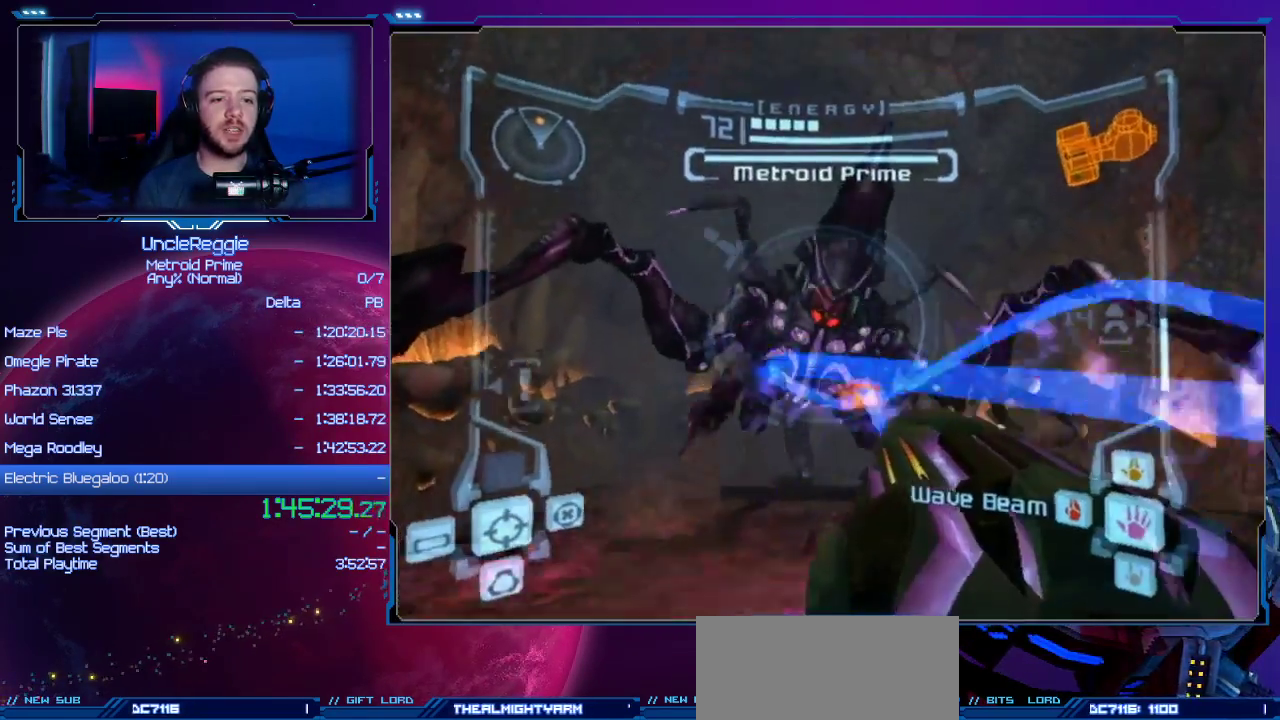
{"buttons": ["A", "L1"], "left_stick": "up-left", "right_stick": "center", "events": []}
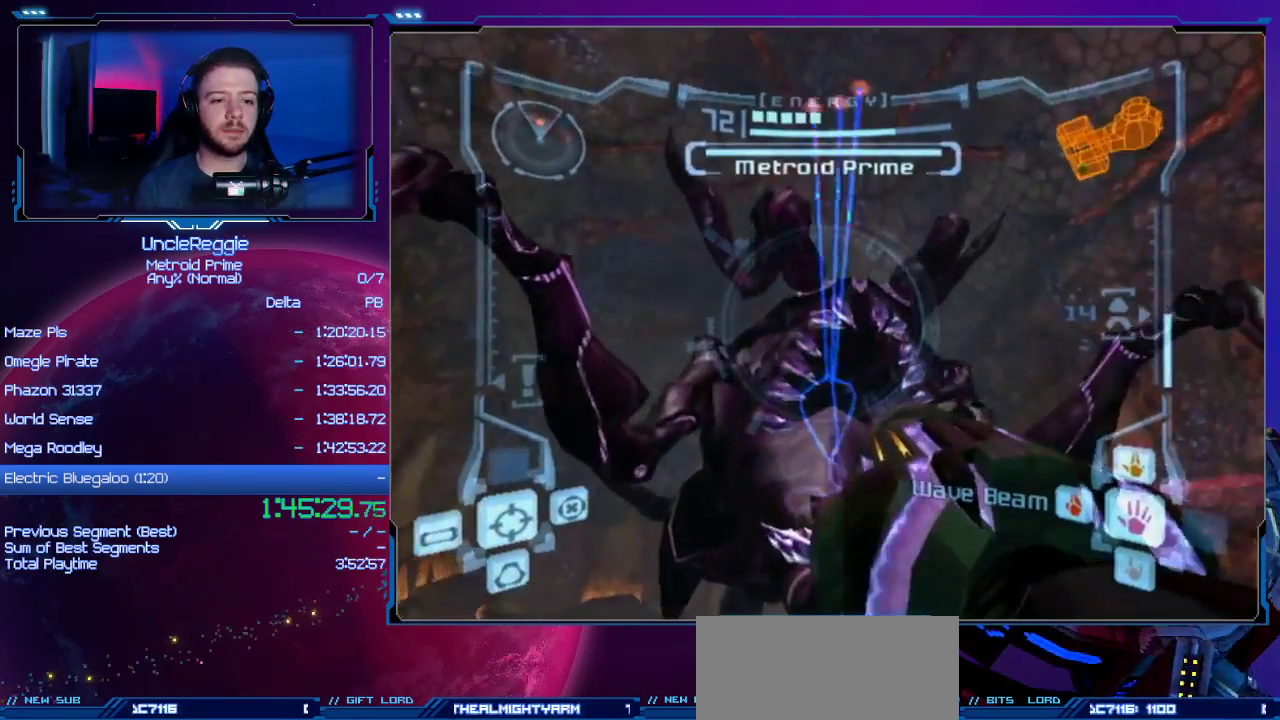
{"buttons": ["A", "L1"], "left_stick": "up", "right_stick": "center", "events": [[150, "left_stick", "up"]]}
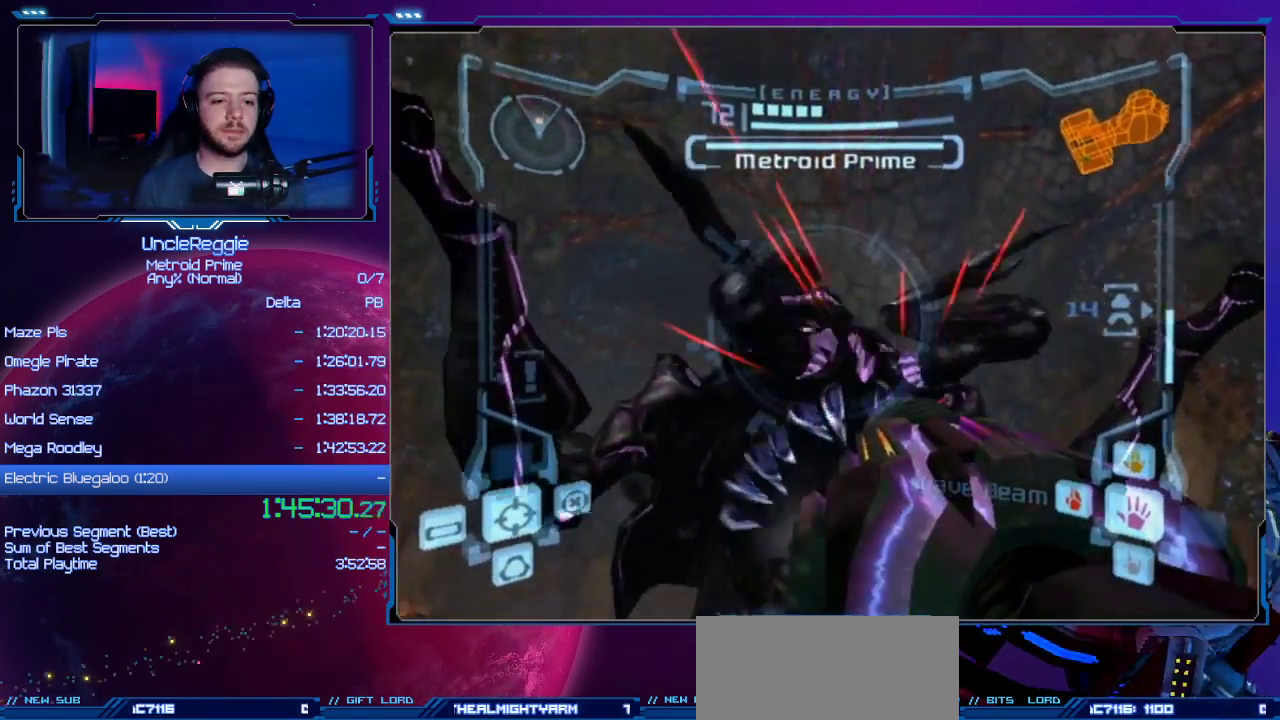
{"buttons": ["L1"], "left_stick": "up", "right_stick": "center", "events": [[450, "A", "up"]]}
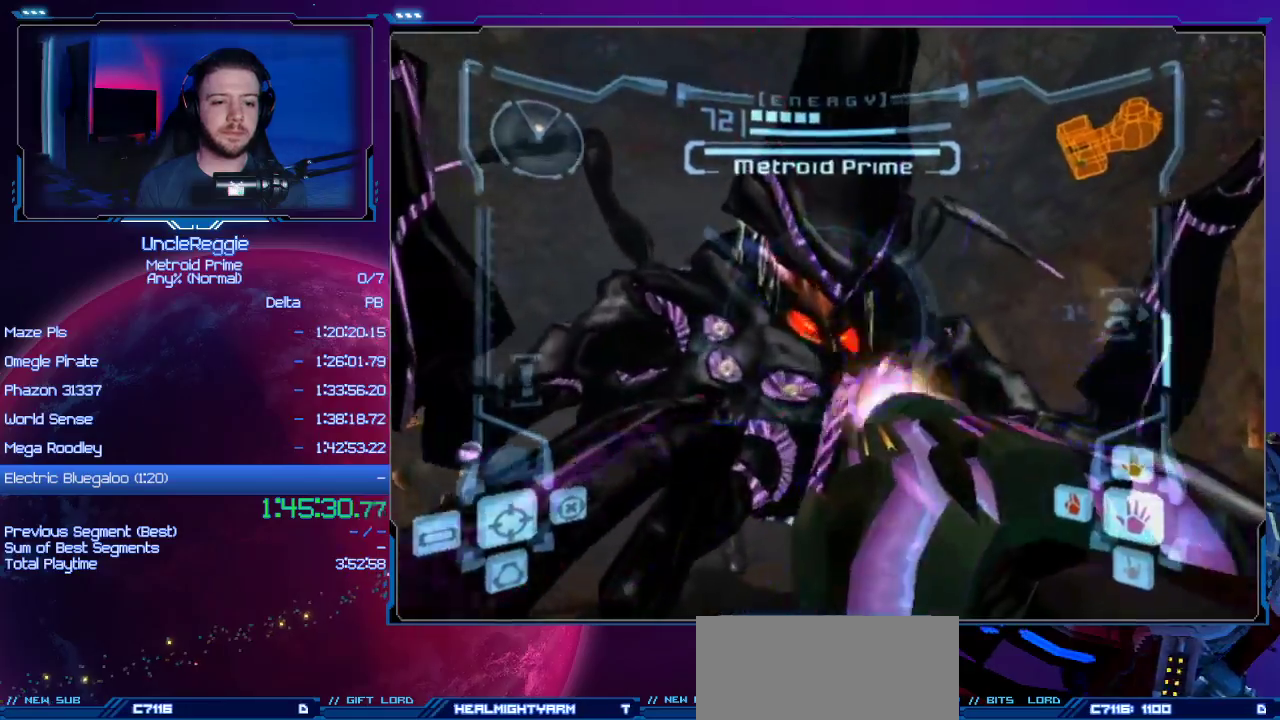
{"buttons": ["A", "L1"], "left_stick": "center", "right_stick": "center", "events": [[50, "A", "down"], [117, "left_stick", "center"], [217, "left_stick", "down"], [367, "left_stick", "center"]]}
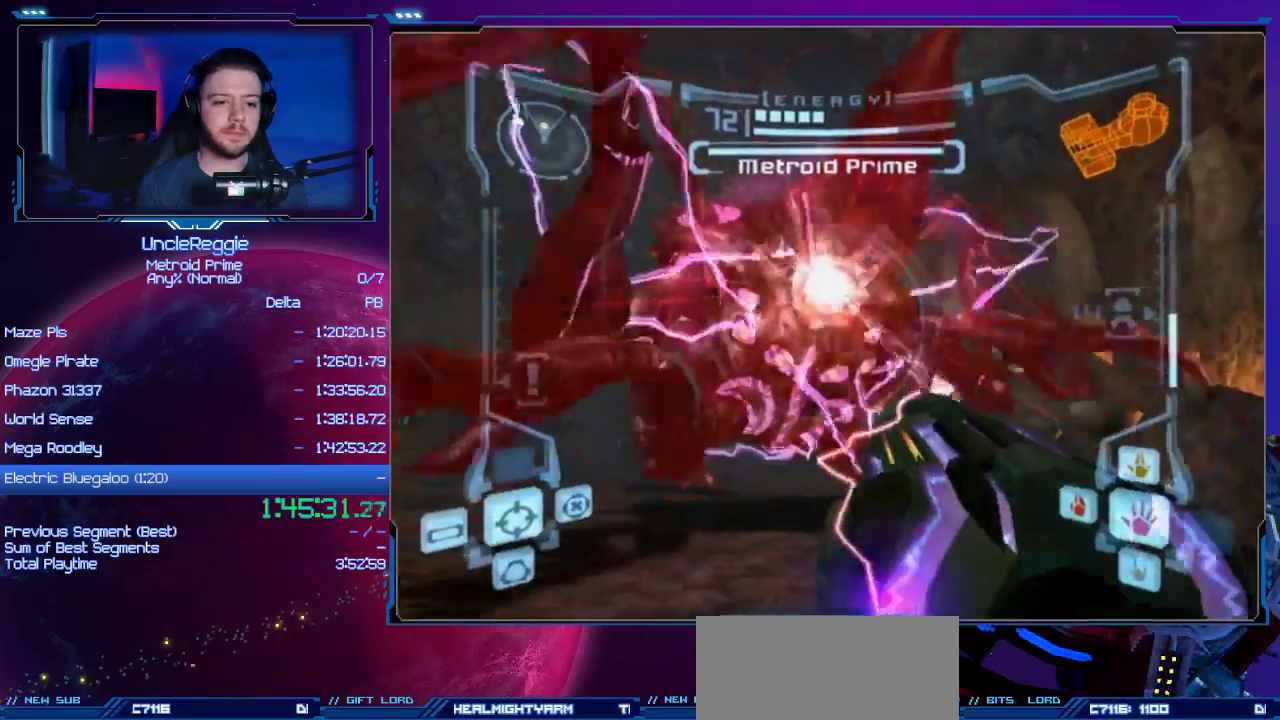
{"buttons": ["A", "L1"], "left_stick": "center", "right_stick": "center", "events": [[267, "B", "down"], [433, "B", "up"]]}
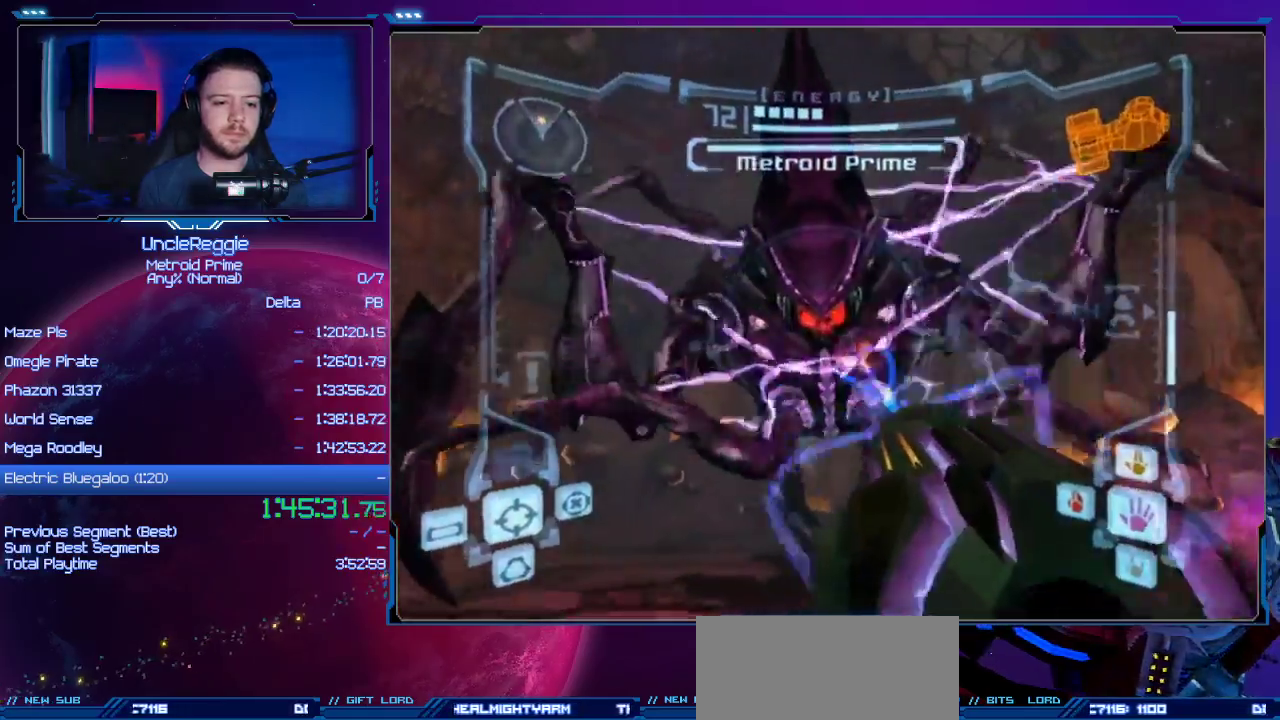
{"buttons": ["A", "L1"], "left_stick": "down", "right_stick": "center", "events": [[150, "left_stick", "down-left"], [467, "left_stick", "down"]]}
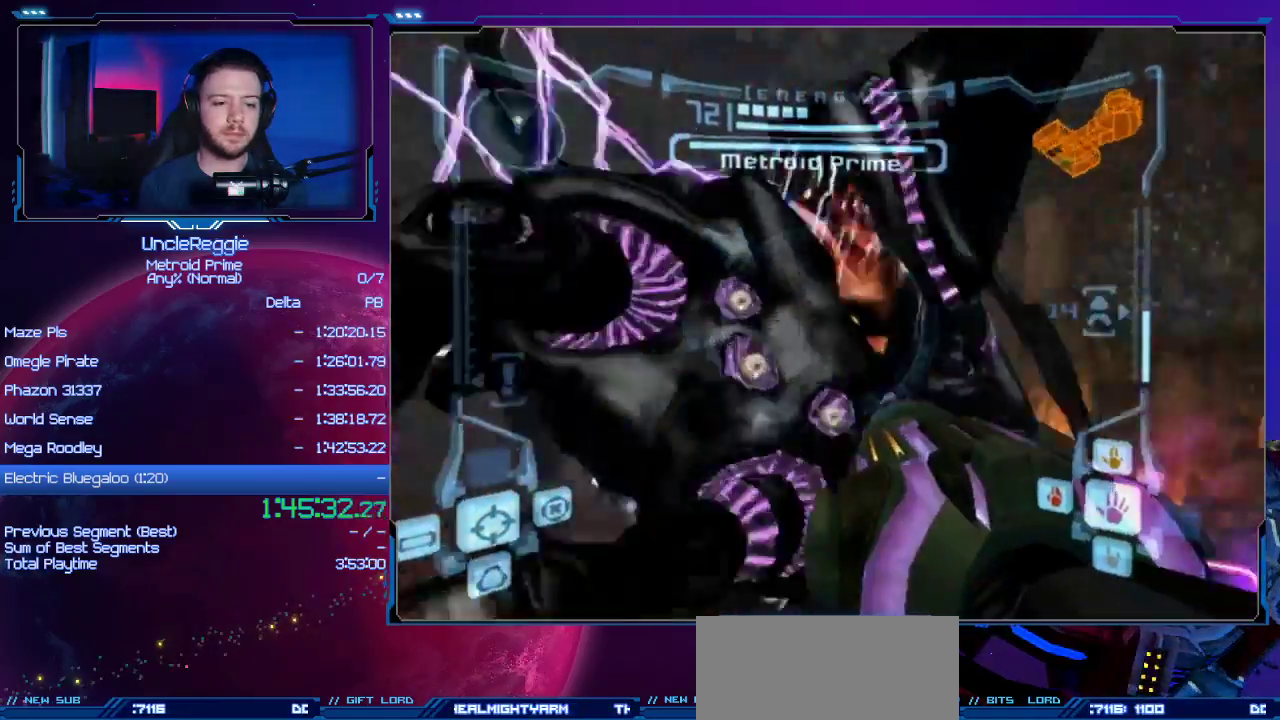
{"buttons": ["A", "L1"], "left_stick": "down-right", "right_stick": "center", "events": [[16, "B", "down"], [183, "left_stick", "down-right"], [400, "B", "up"]]}
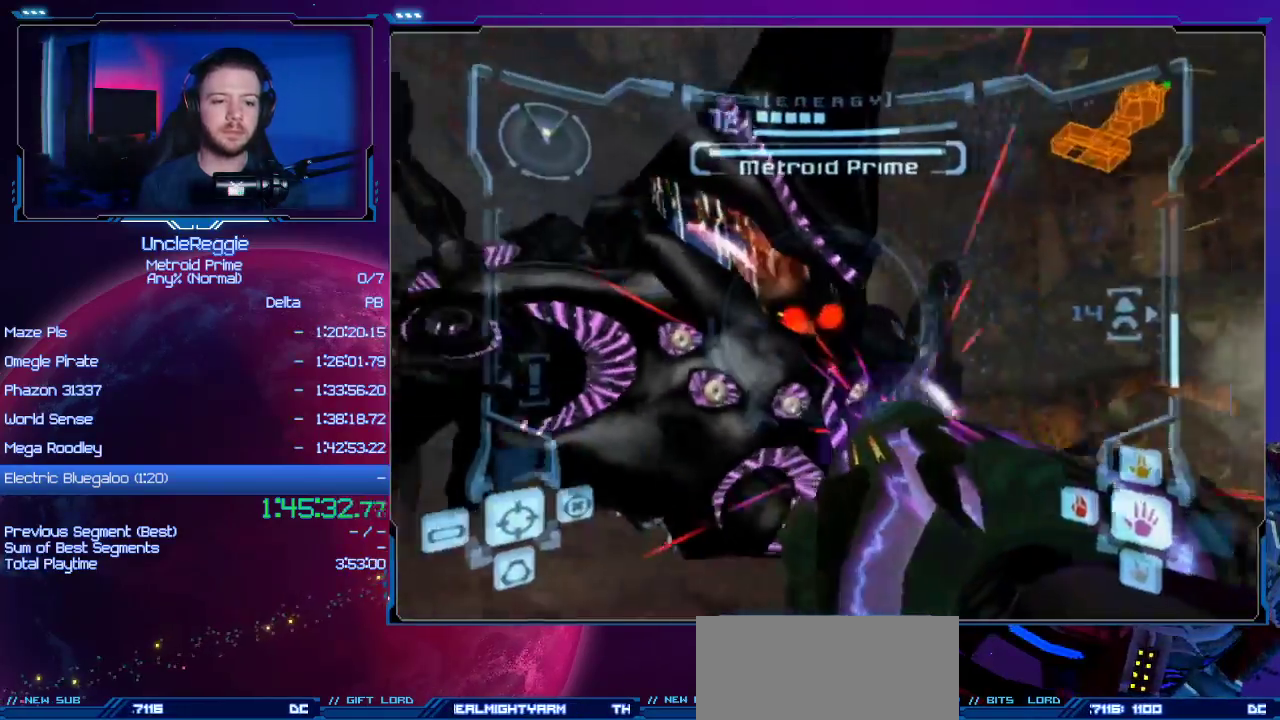
{"buttons": ["A", "L1"], "left_stick": "up", "right_stick": "center", "events": [[17, "left_stick", "right"], [50, "A", "up"], [117, "left_stick", "up-right"], [150, "A", "down"], [234, "left_stick", "up"]]}
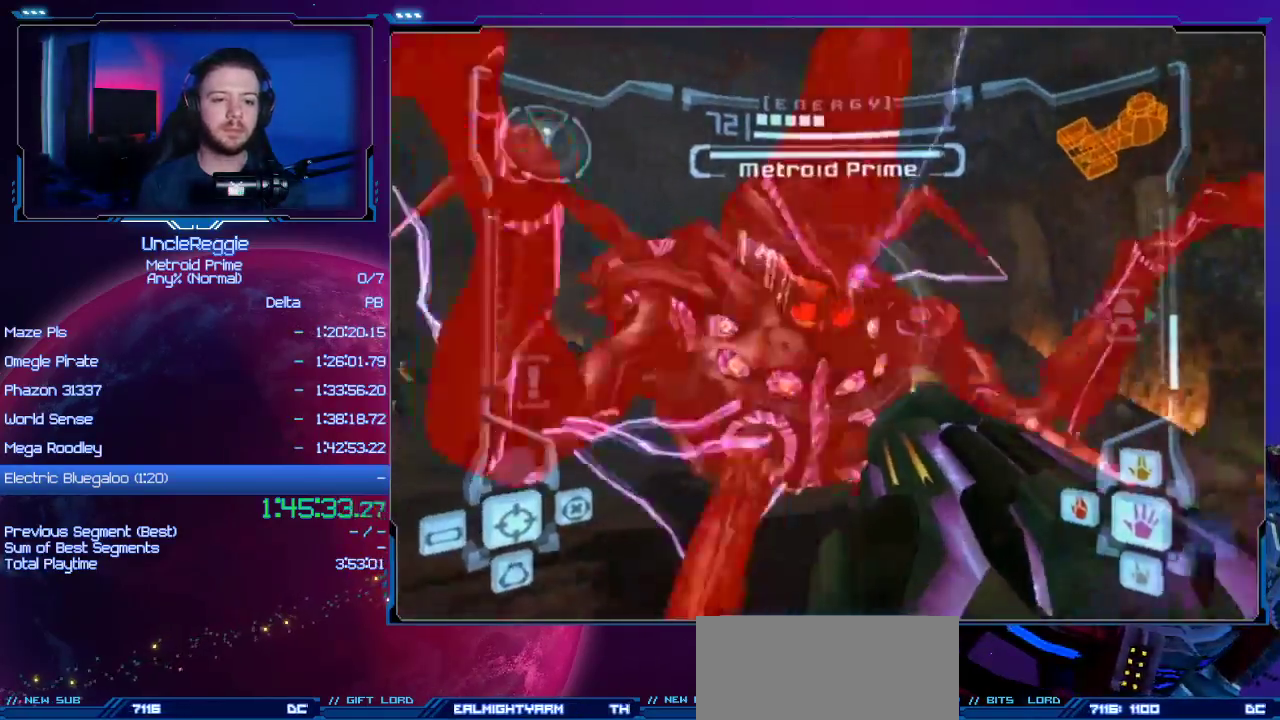
{"buttons": ["A", "L1"], "left_stick": "center", "right_stick": "center", "events": [[116, "left_stick", "up-right"], [400, "left_stick", "center"]]}
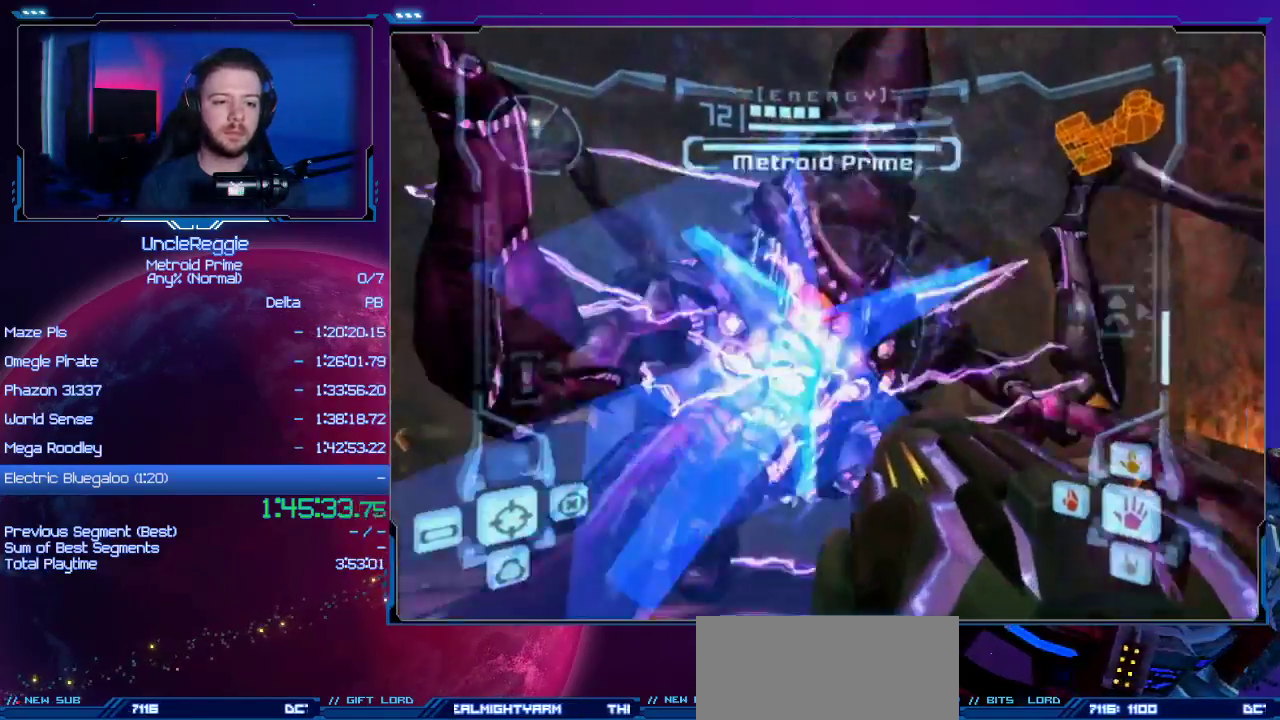
{"buttons": ["A", "L1"], "left_stick": "center", "right_stick": "center", "events": []}
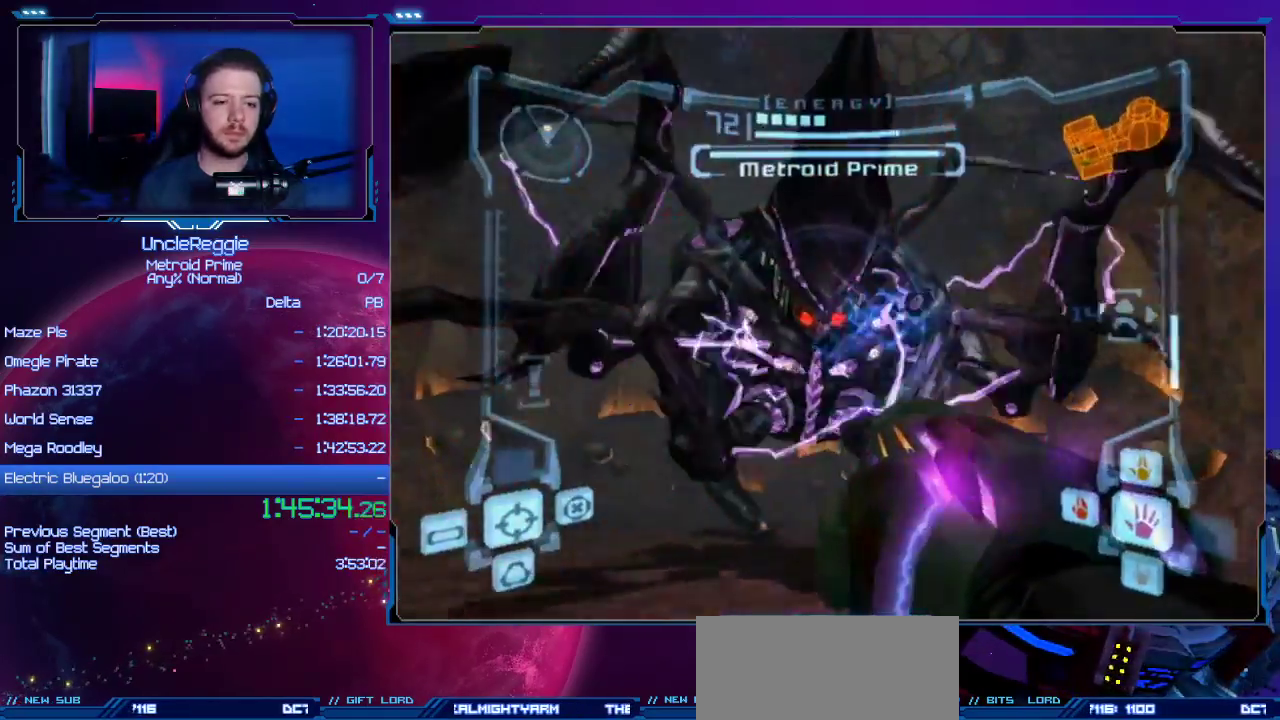
{"buttons": ["A", "L1"], "left_stick": "center", "right_stick": "center", "events": [[133, "B", "down"], [284, "B", "up"]]}
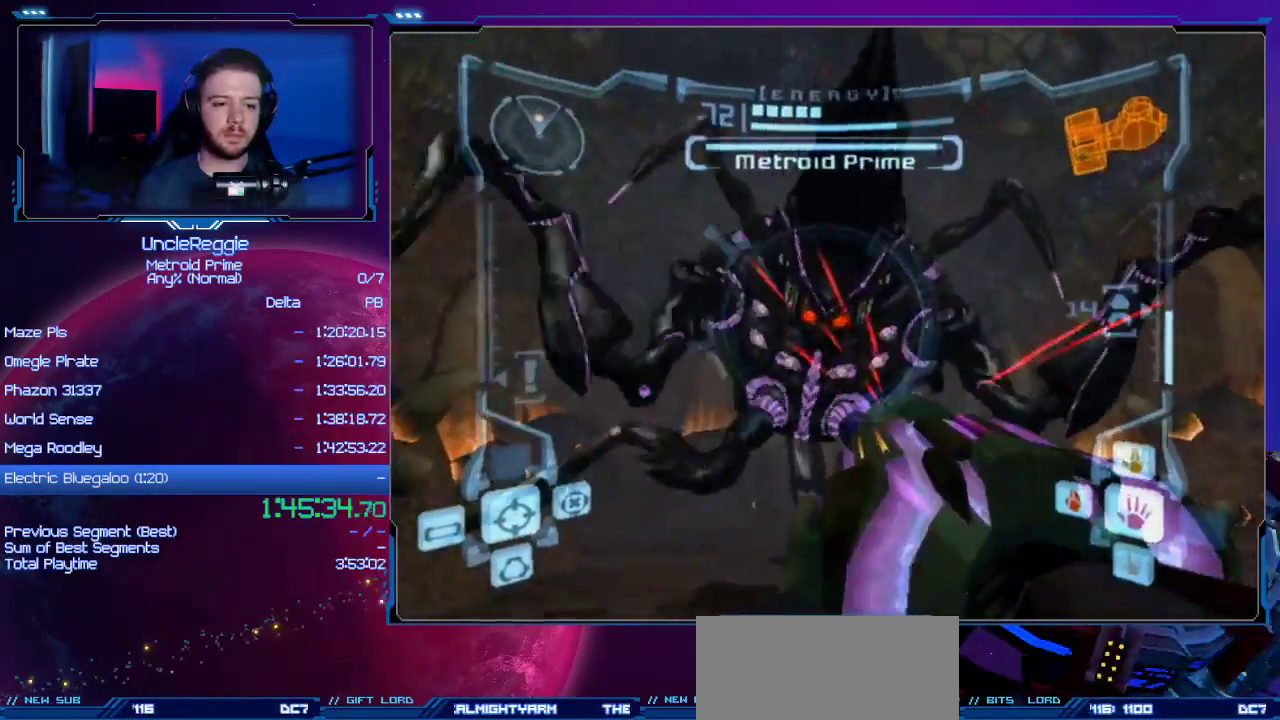
{"buttons": ["A", "B", "L1"], "left_stick": "down-right", "right_stick": "center", "events": [[17, "left_stick", "left"], [151, "left_stick", "down-left"], [267, "left_stick", "down-right"], [301, "B", "down"]]}